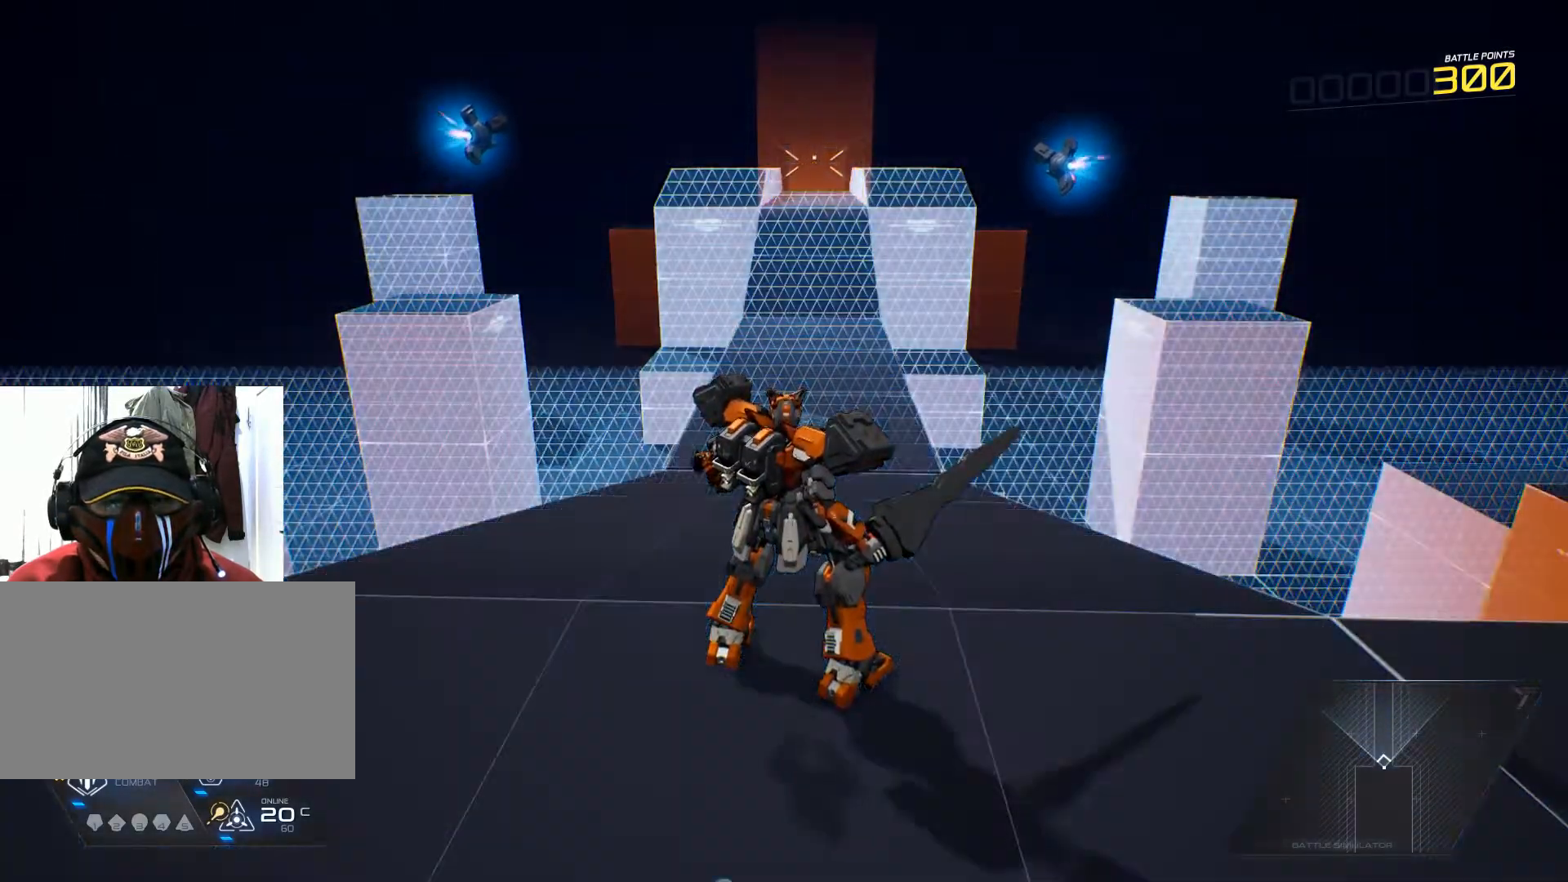
Gameplay with keyboard and mouse; each line is a JSON object with the keys and mouse buttons held at the frame after it. "events" lists presses ("down") and releases ("up") of "1", "2", "3", "4", "5", "a", "alt", "b", "c", "ctrl", "d", "e", "f", "g", "q", "r", "s", "shift", "space", "t", "tab", "v", "w", "x", "z", "mouse_left", "mouse_wheel", "mouse_right", "mouse_mb4" and "mouse_mb5" between this image and that frame as [ms after this image, input, new state], when the widget could be followed in between. "mouse_left", "mouse_wheel", "mouse_right", "mouse_mb4", "mouse_mb5" = the "left", "wheel", "right", "mb4", "mb5" buttons of the "mouse" list. No other keys are recorded. "wheel" means that the mouse wheel is clicked or scrolled. Not read: mouse_move.
{"keys": ["space", "w"], "mouse": [], "events": [[217, "w", "down"], [383, "space", "down"]]}
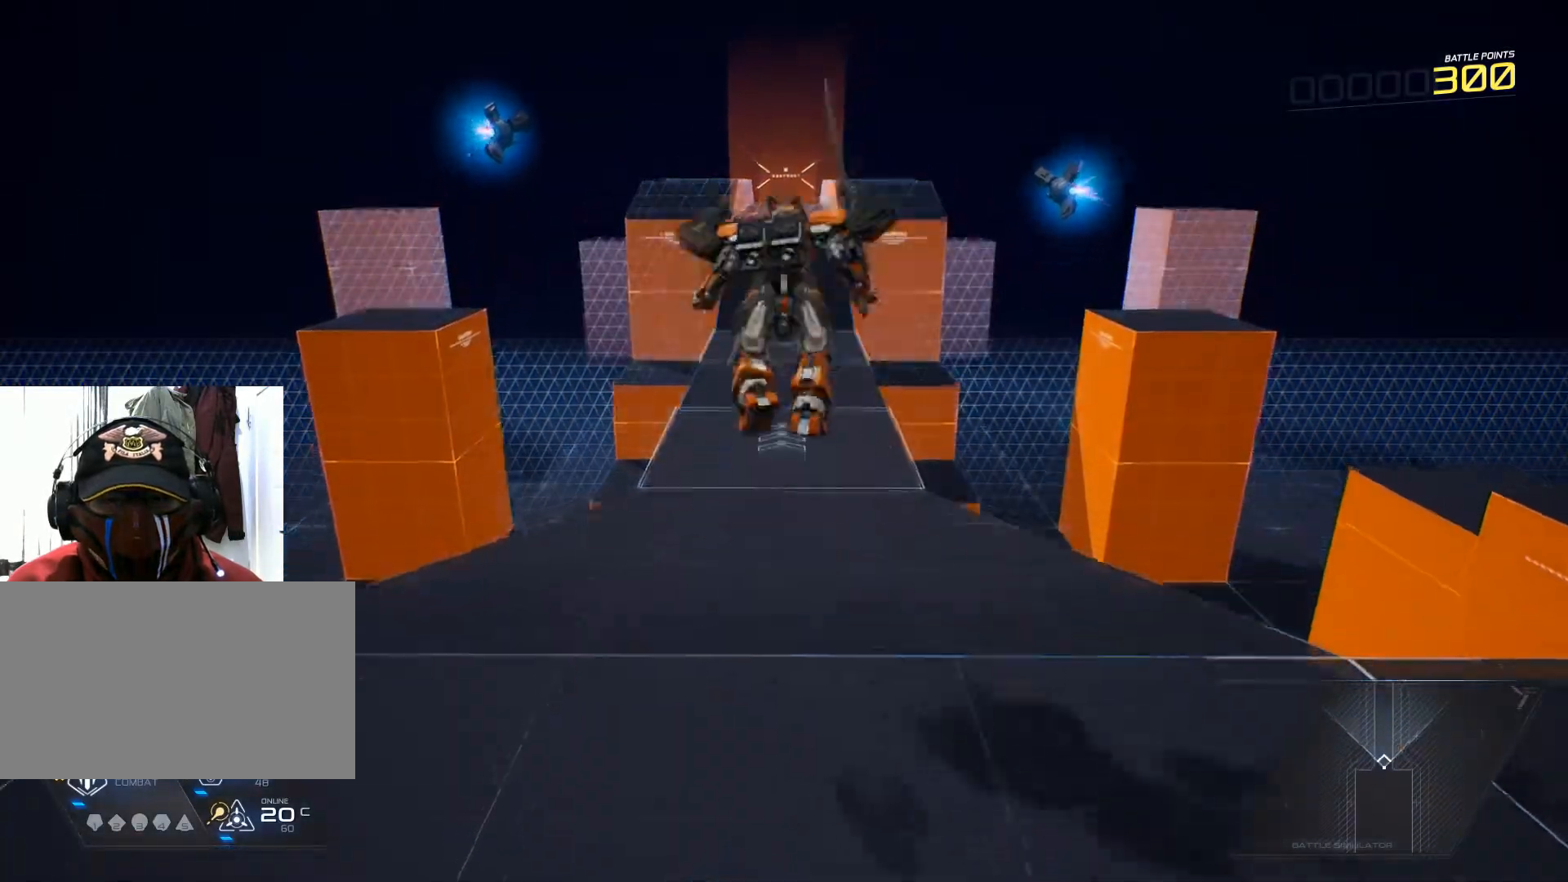
{"keys": ["shift", "w"], "mouse": [], "events": [[100, "space", "up"], [134, "shift", "down"]]}
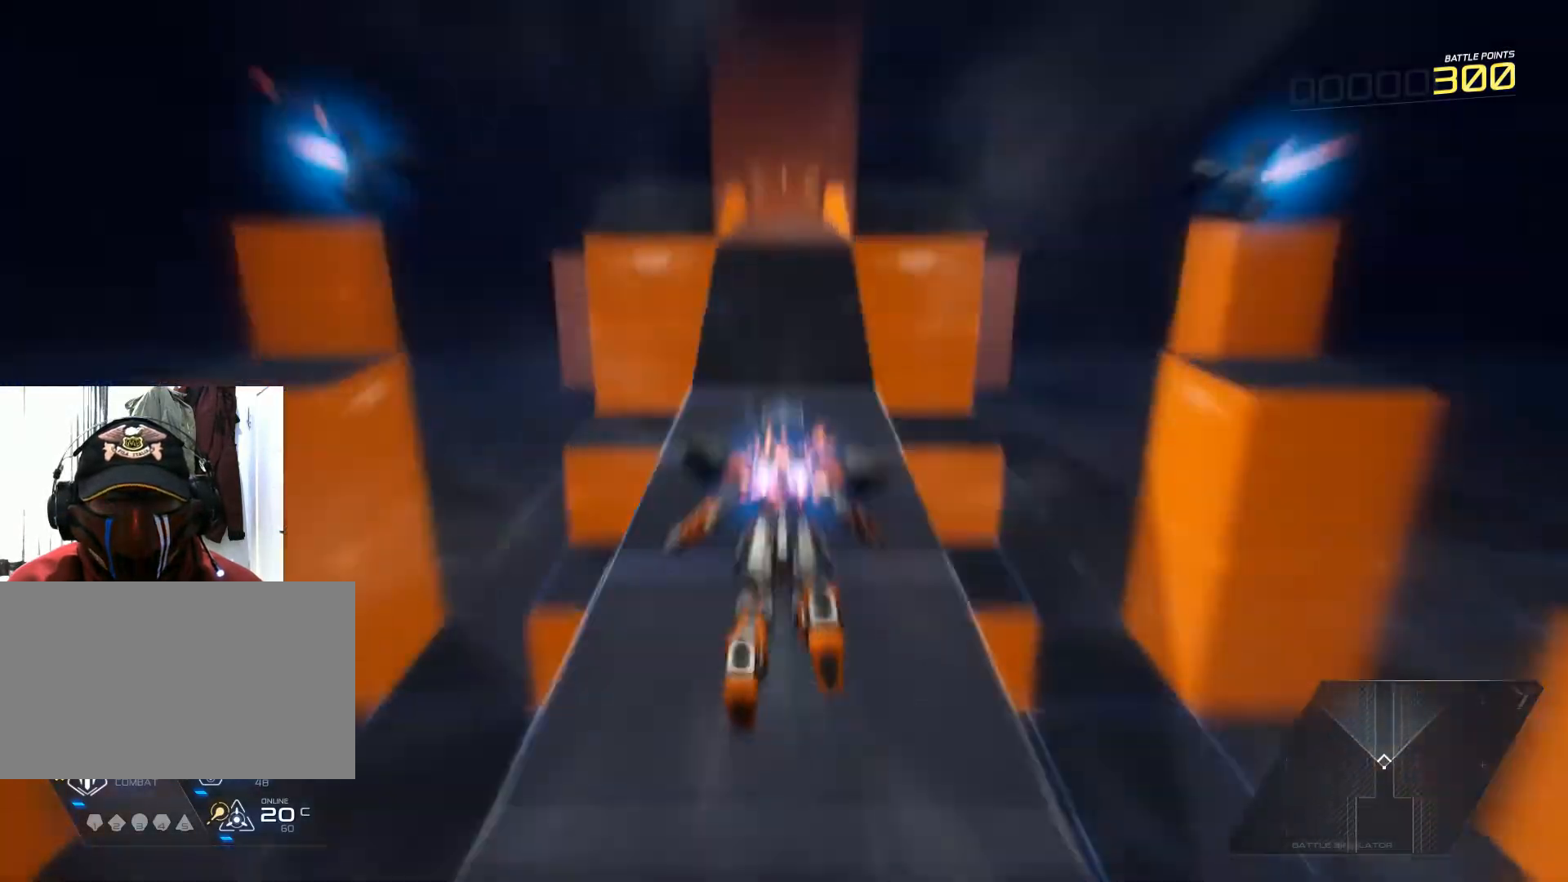
{"keys": ["shift", "w"], "mouse": [], "events": []}
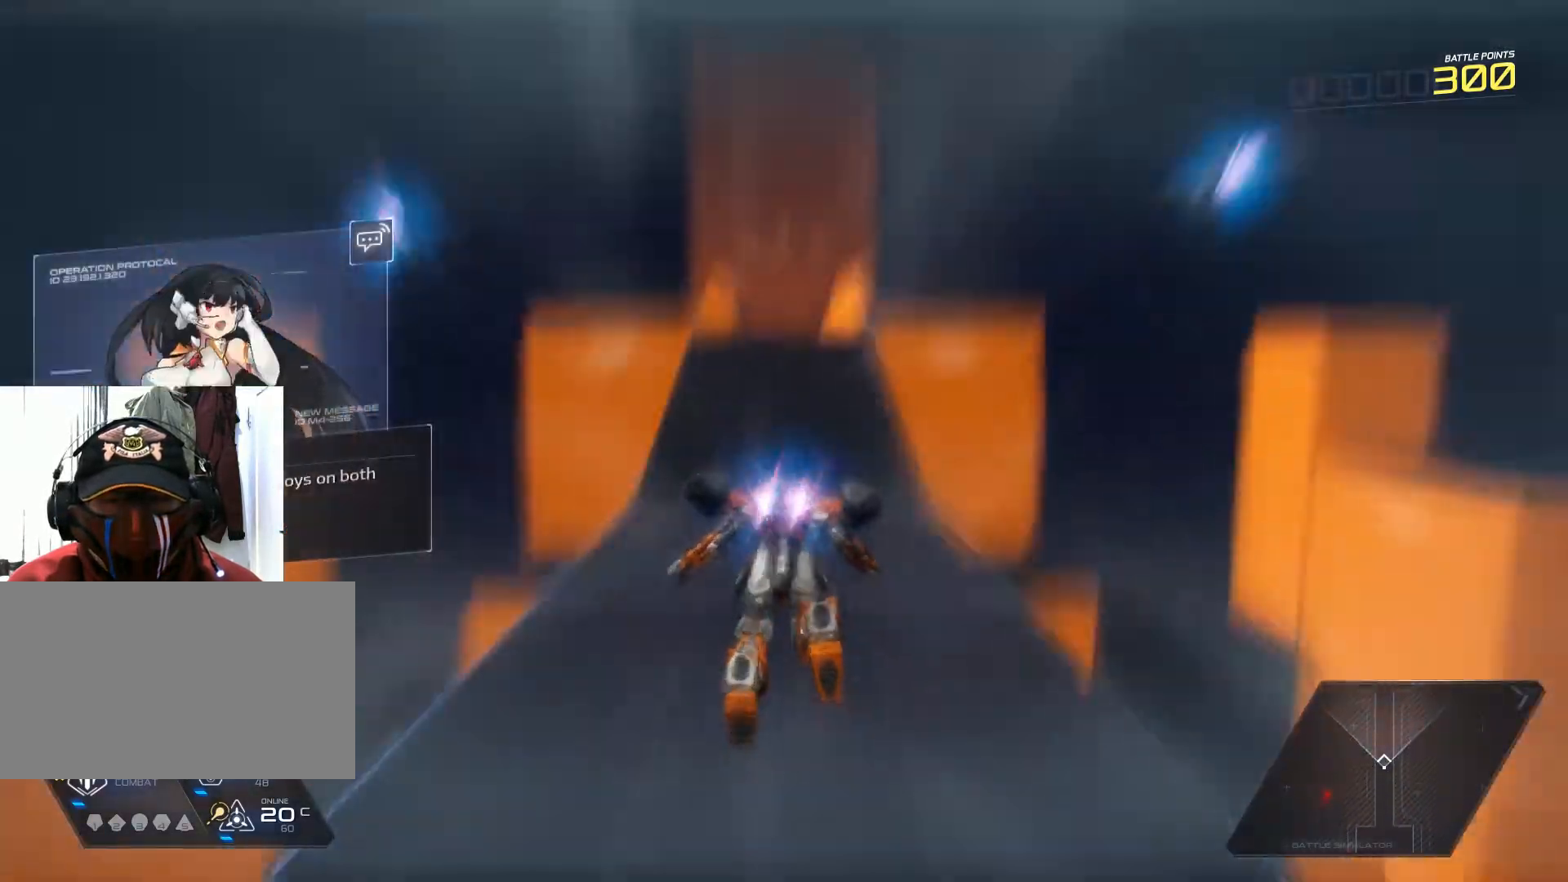
{"keys": ["shift", "w"], "mouse": [], "events": [[100, "space", "down"], [417, "space", "up"]]}
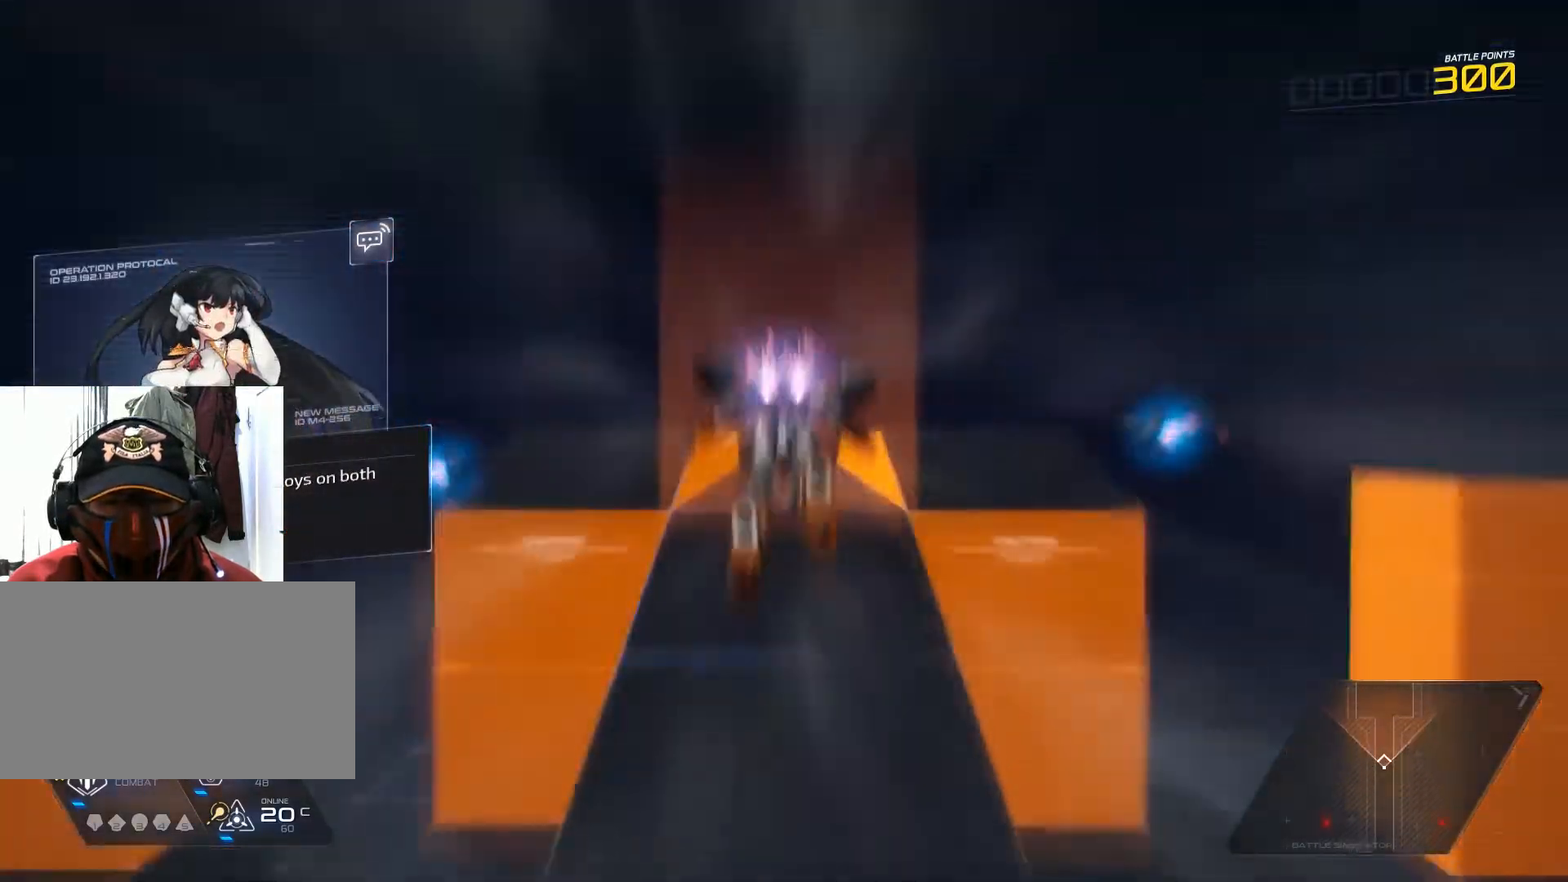
{"keys": ["shift", "w"], "mouse": [], "events": [[400, "space", "down"], [483, "space", "up"]]}
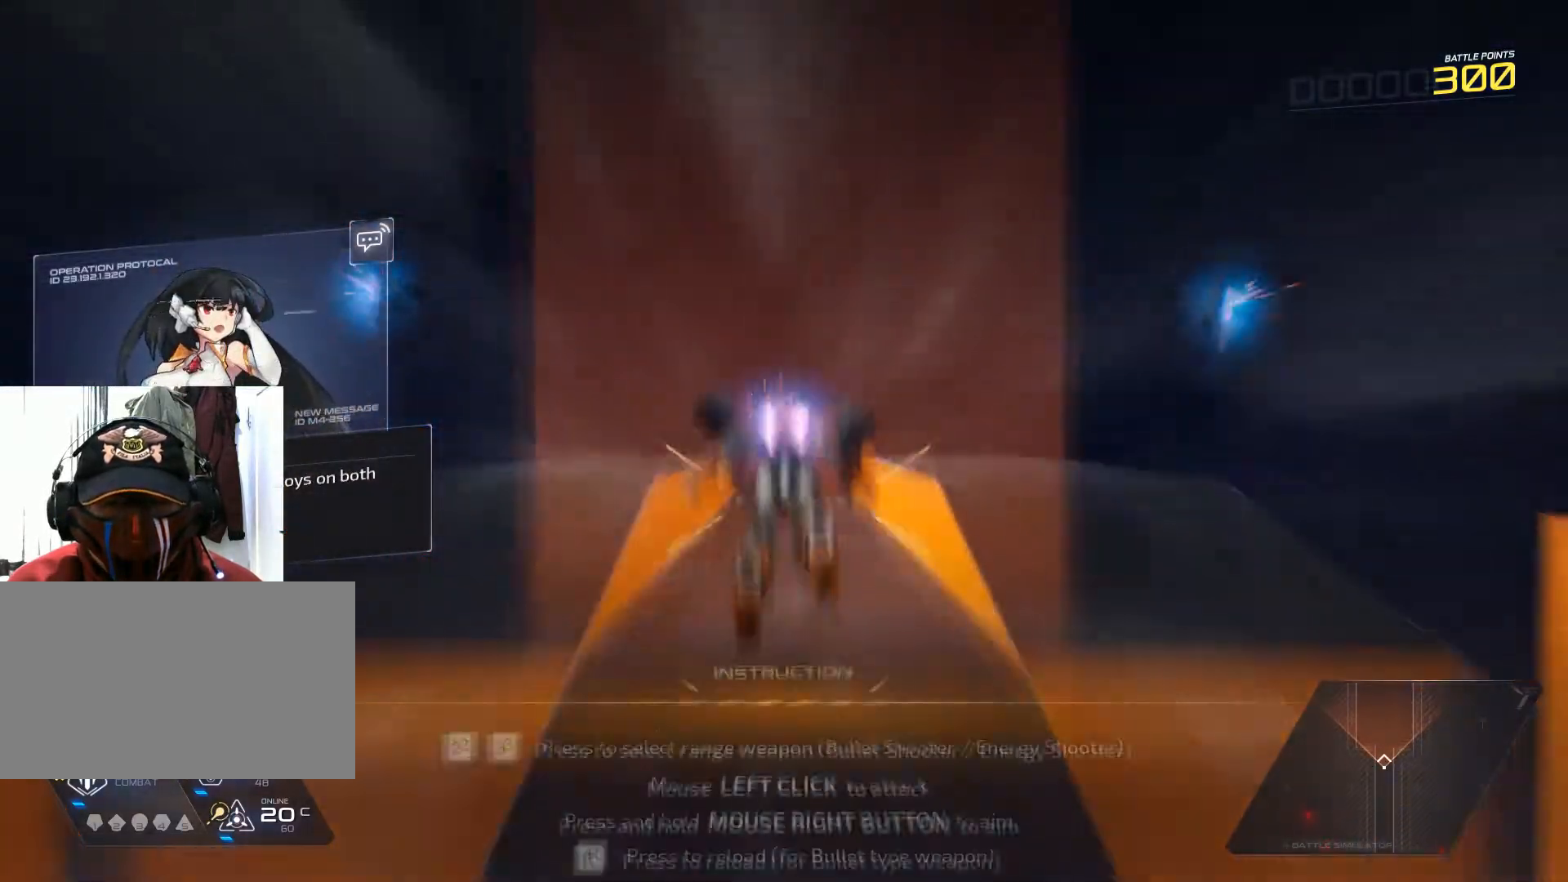
{"keys": [], "mouse": [], "events": [[234, "shift", "up"], [484, "w", "up"]]}
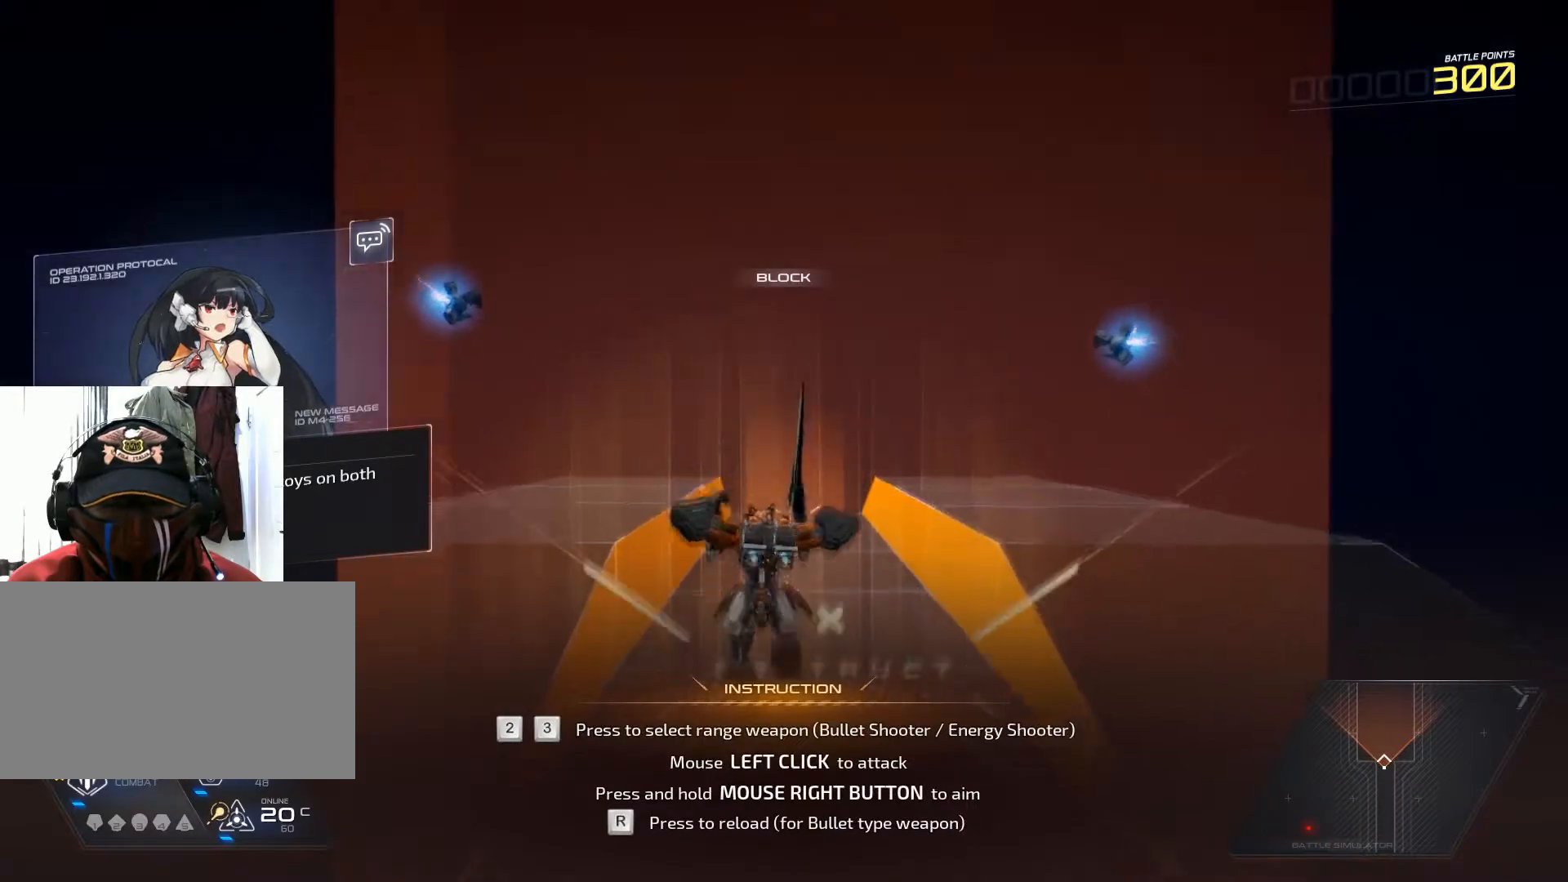
{"keys": [], "mouse": [], "events": []}
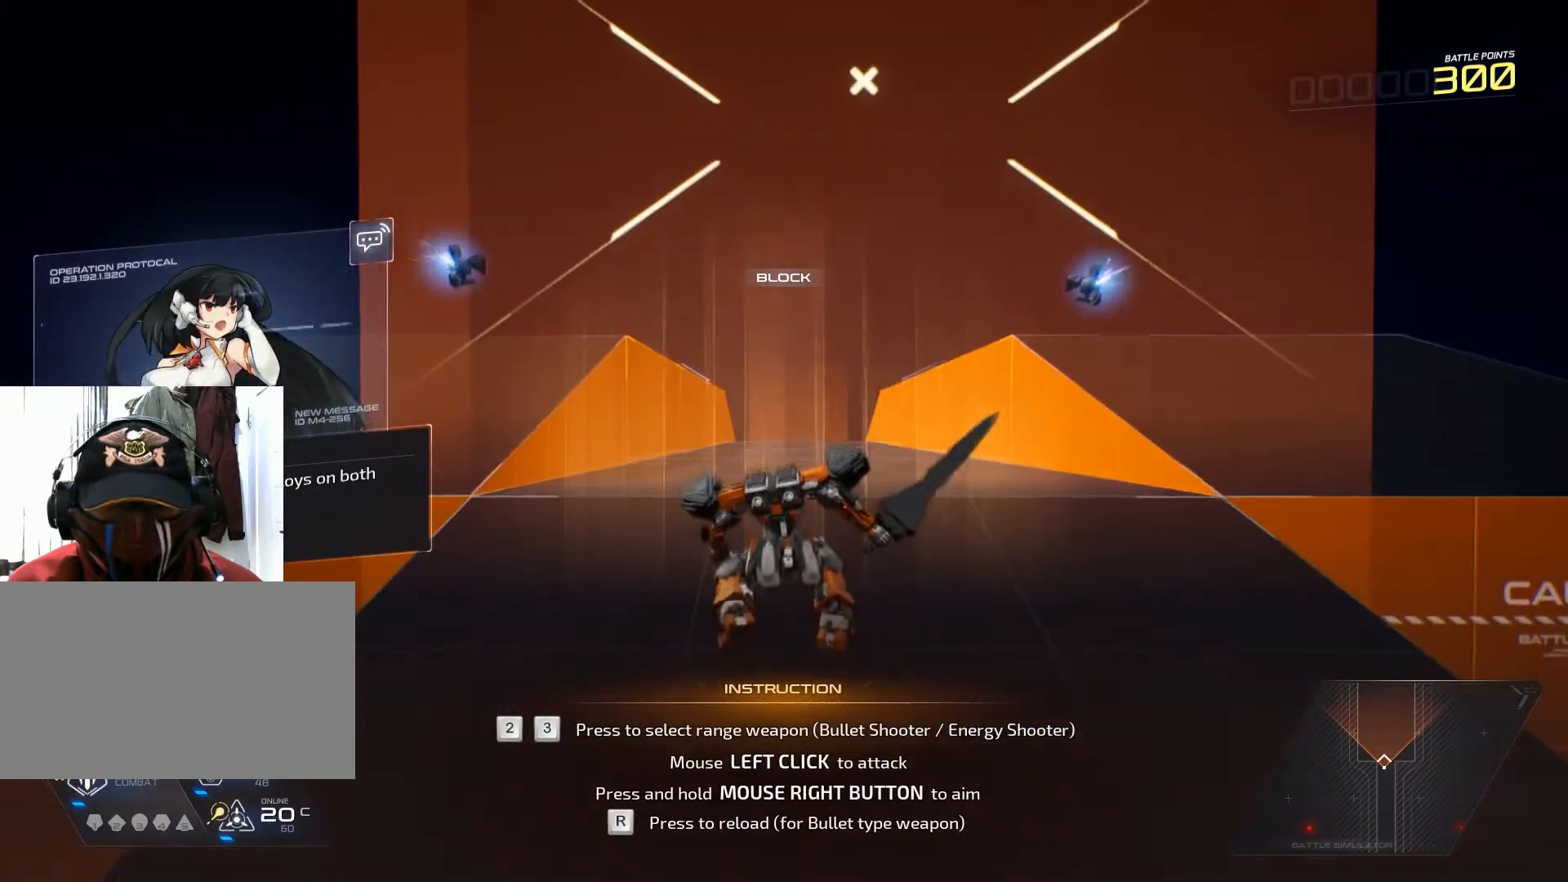
{"keys": [], "mouse": [], "events": []}
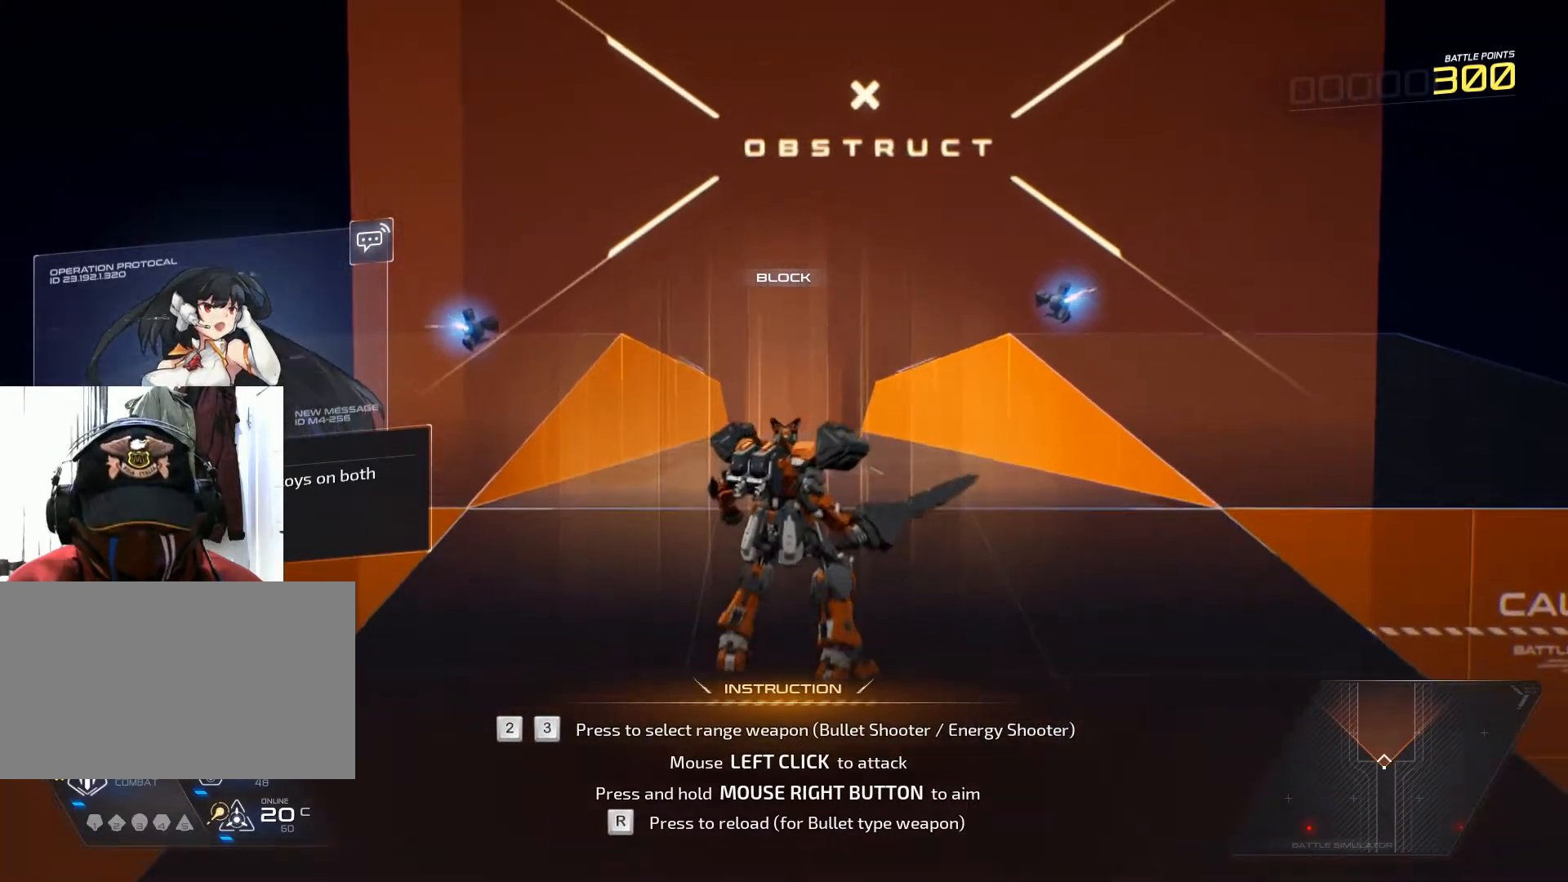
{"keys": ["s"], "mouse": []}
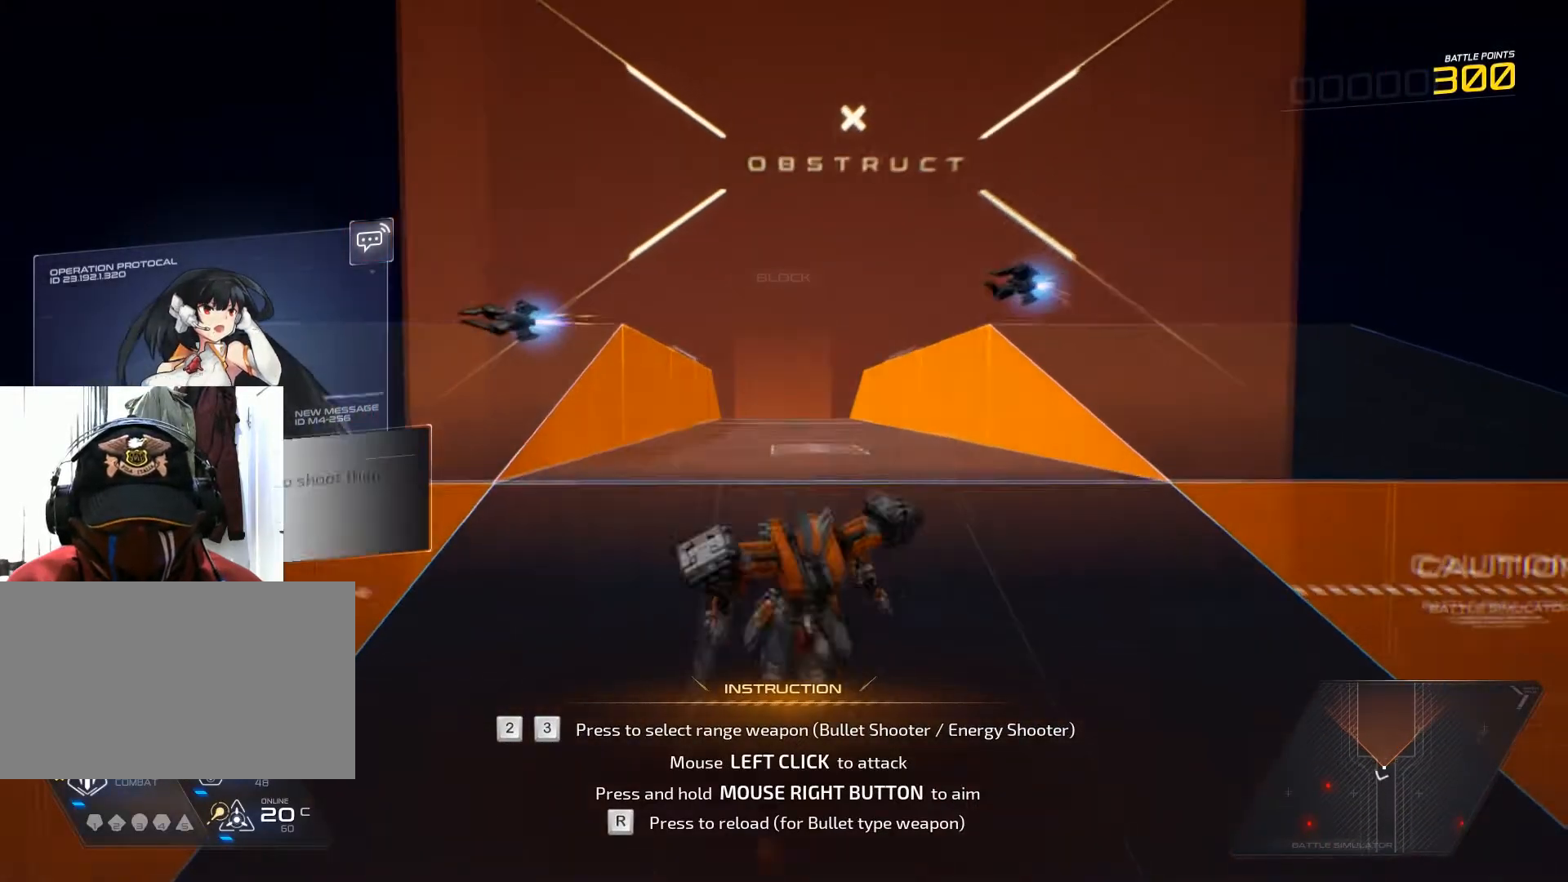
{"keys": [], "mouse": [], "events": [[334, "s", "up"]]}
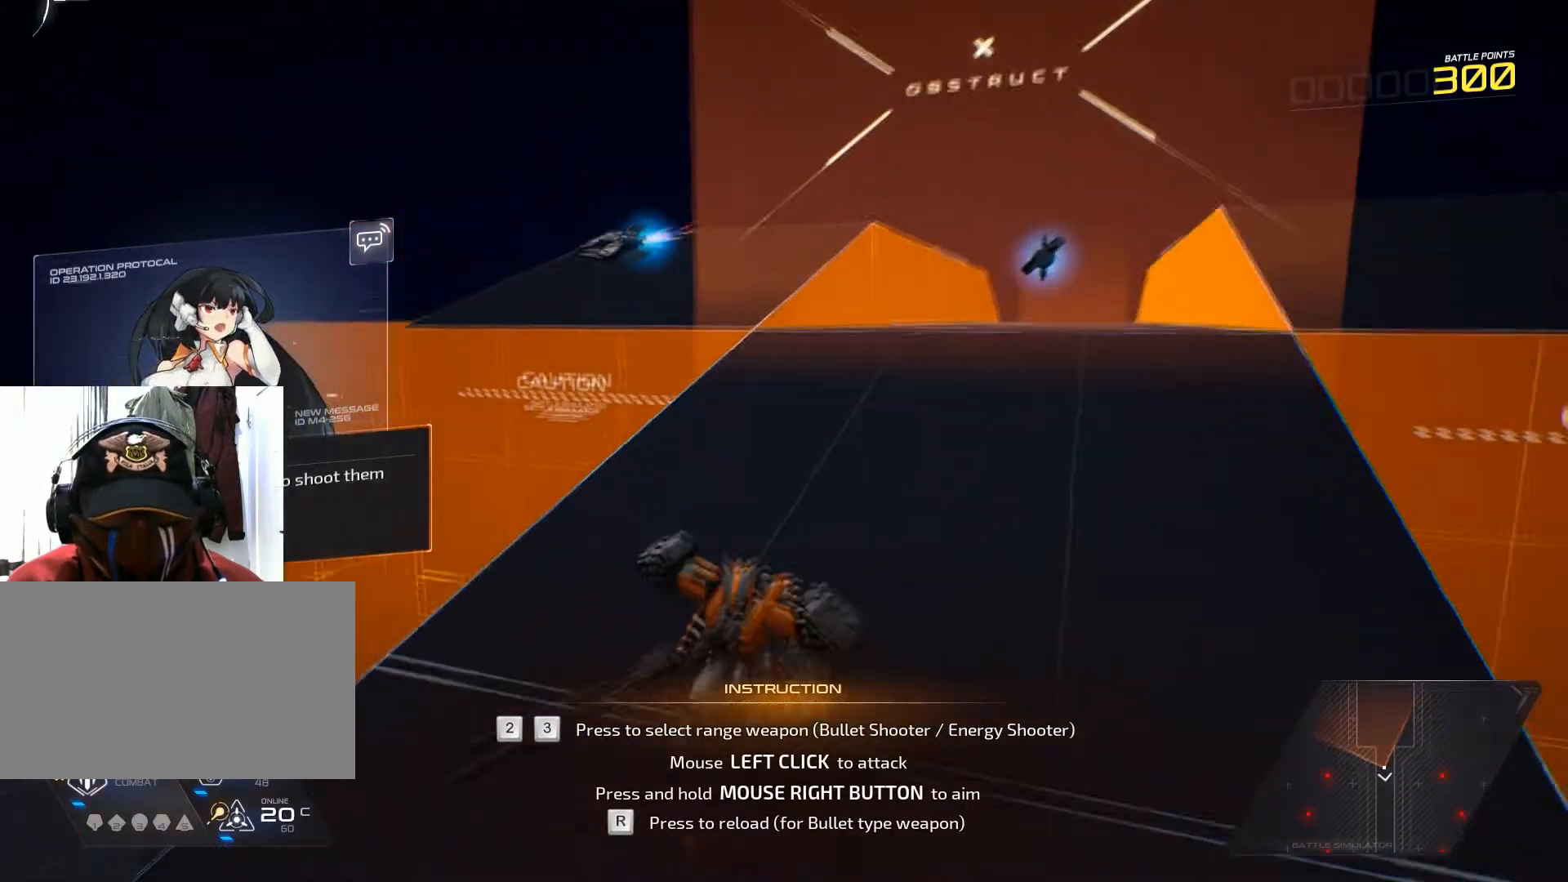
{"keys": [], "mouse": [], "events": []}
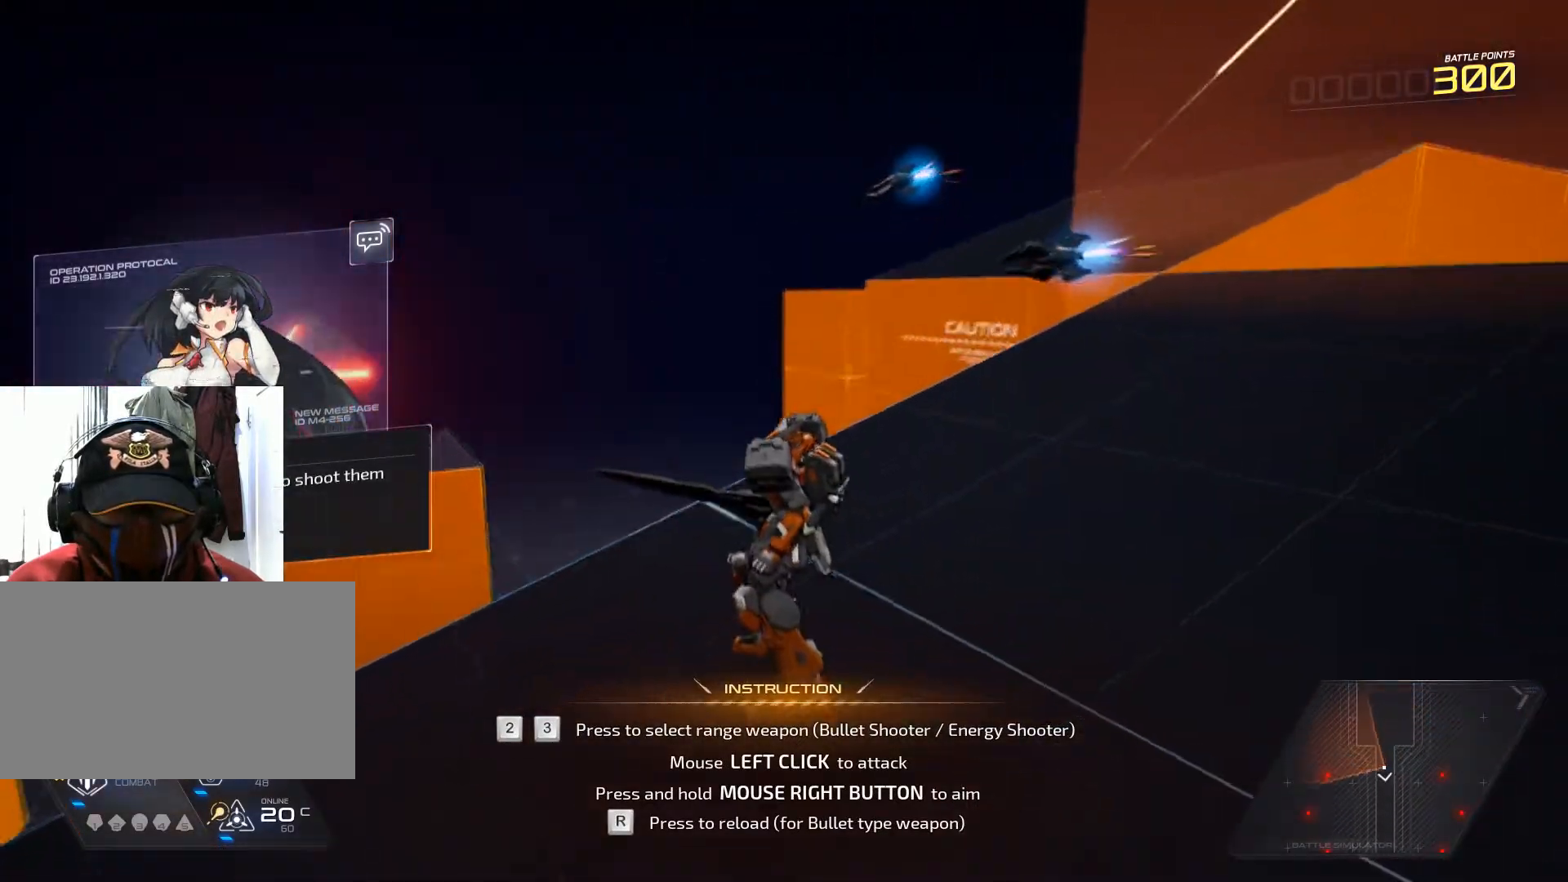
{"keys": ["2"], "mouse": [], "events": [[451, "2", "down"]]}
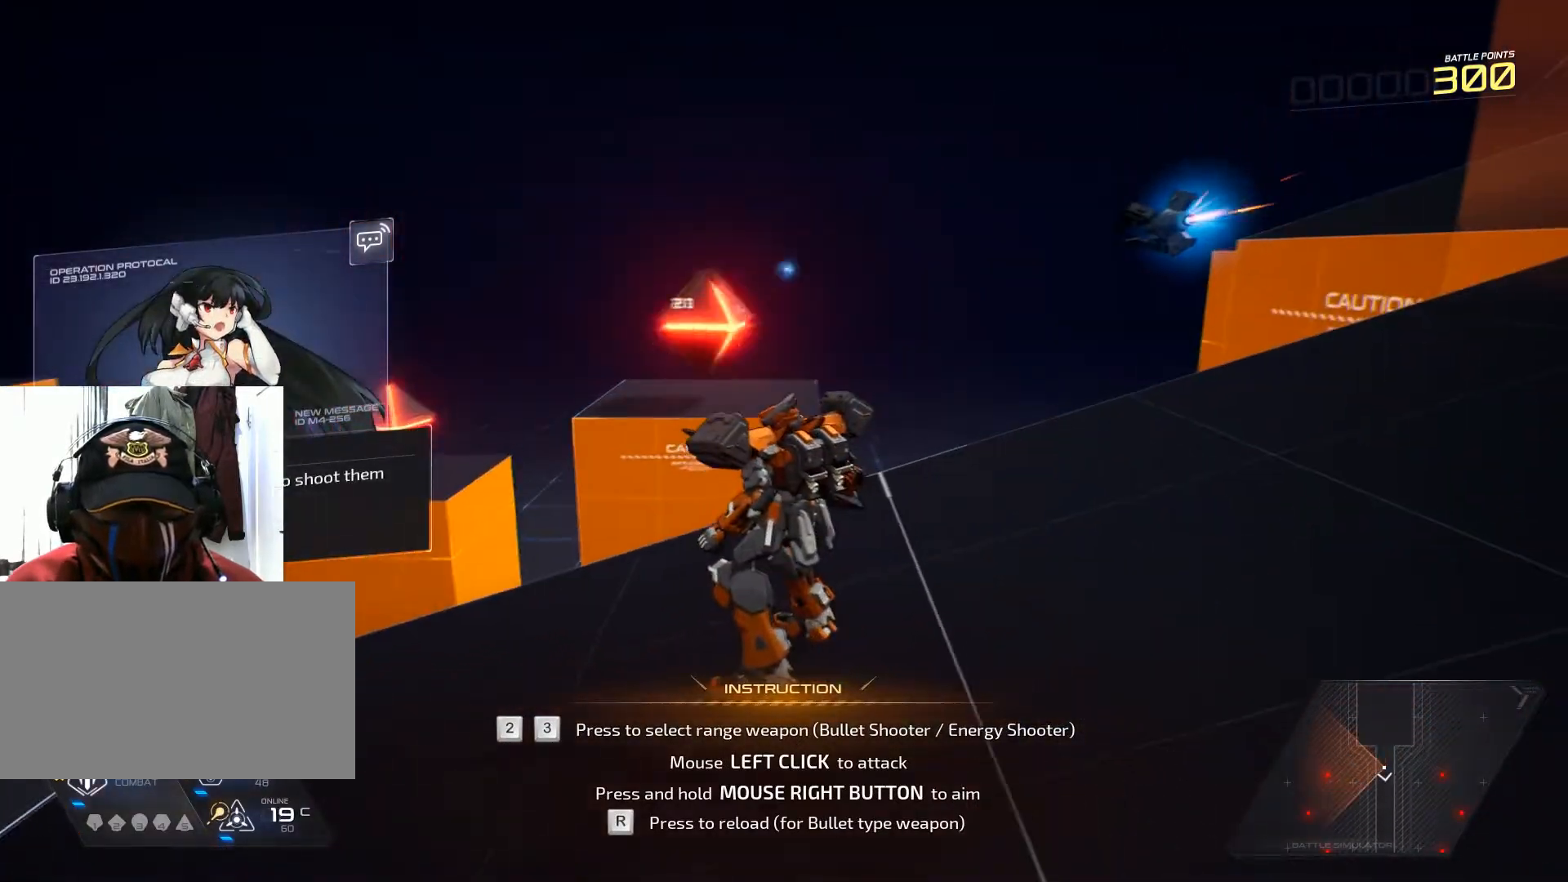
{"keys": [], "mouse": []}
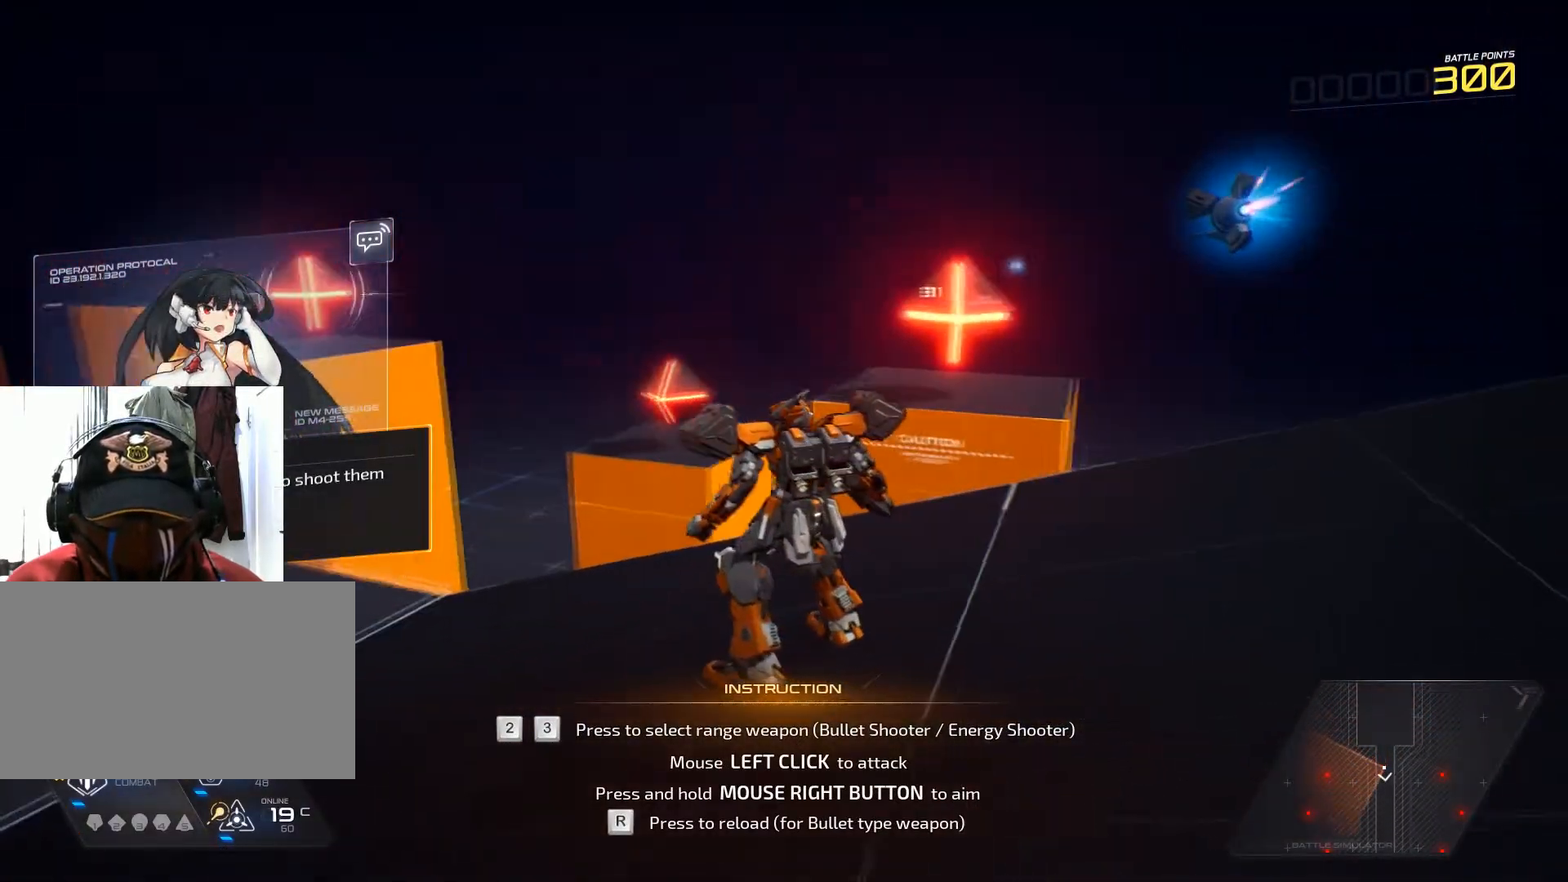
{"keys": [], "mouse": [], "events": []}
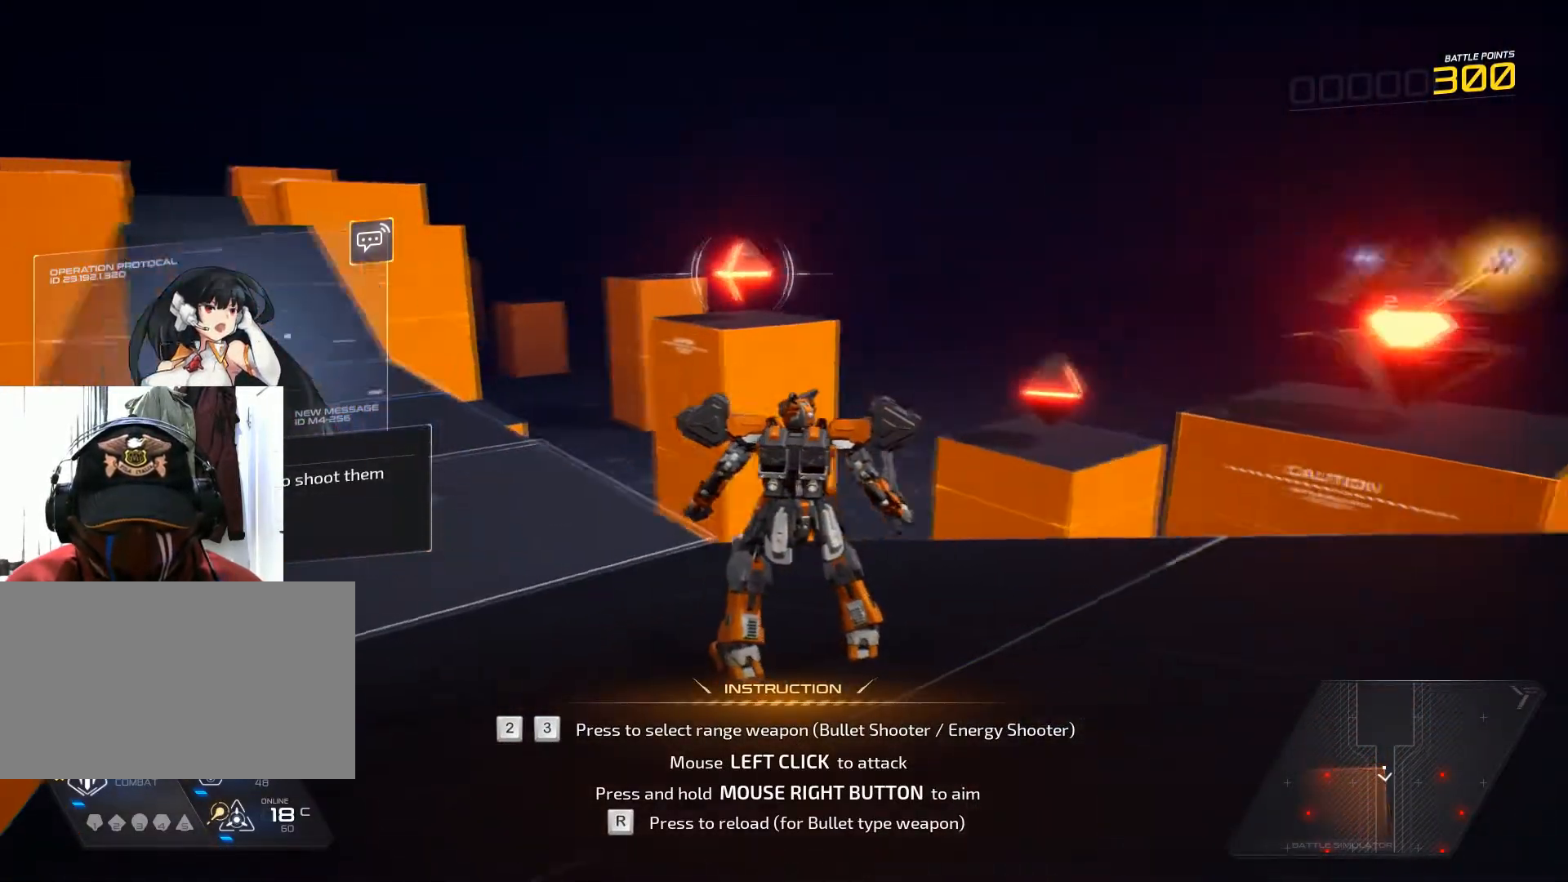
{"keys": [], "mouse": [], "events": []}
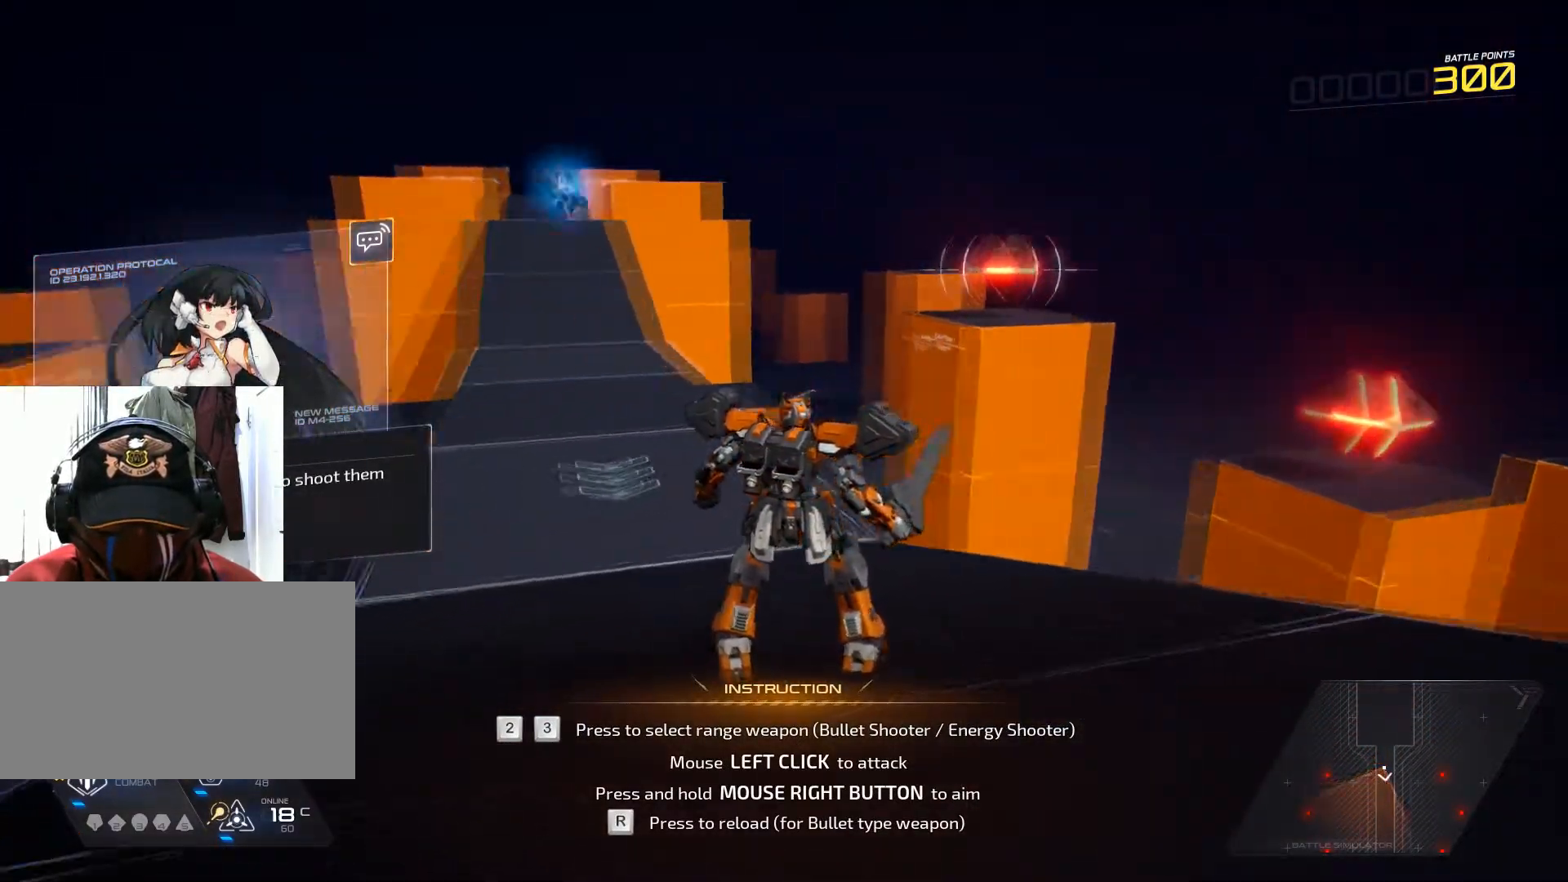
{"keys": [], "mouse": [], "events": [[67, "mouse_left", "down"], [134, "mouse_left", "up"]]}